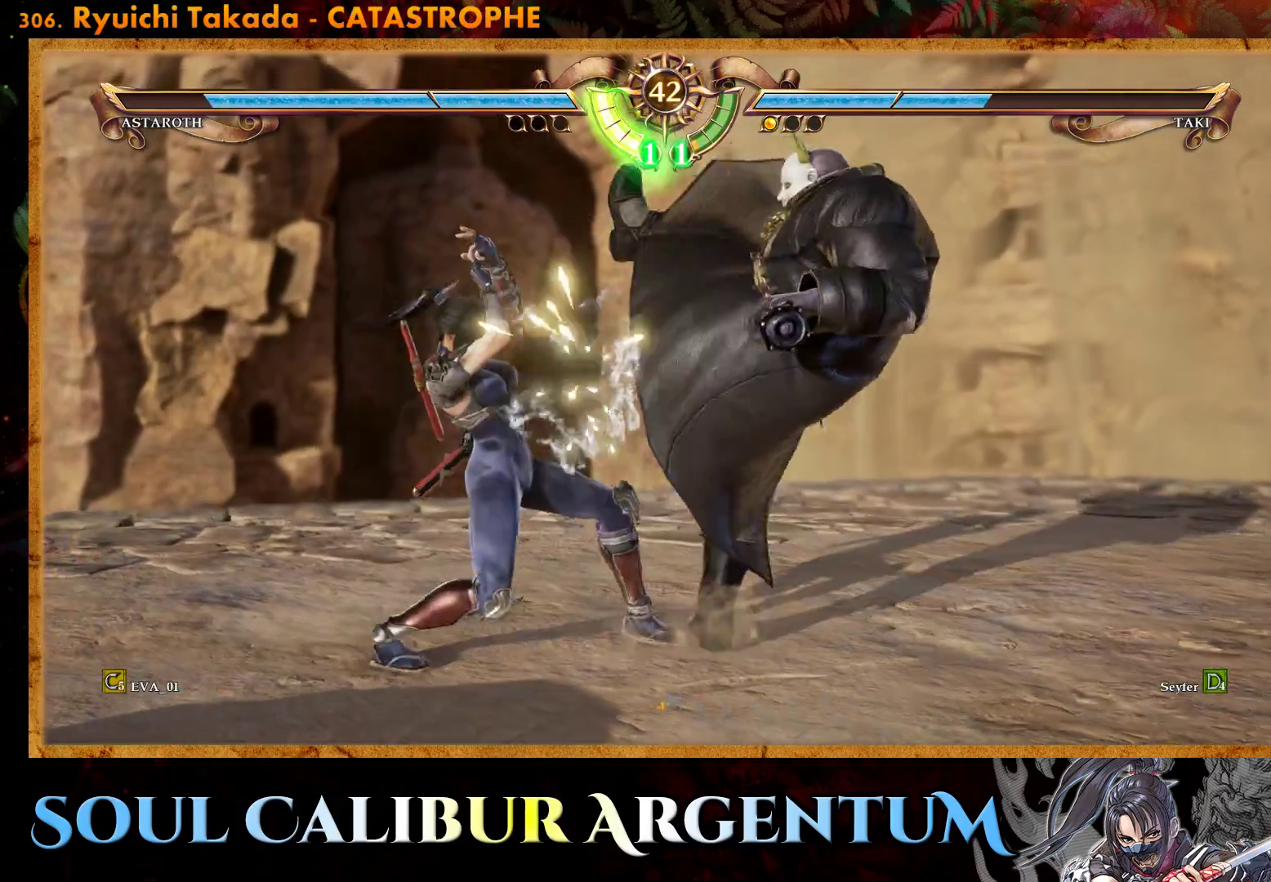
Gameplay with a controller (PlayStation layout); each line is a JSON object with the inputs held at the frame after it. "events" lists button and stick changes between this image and that frame as [ms after this image, input, new state], when the widget could be followed in between. Not read: left_stick.
{"buttons": ["DPAD_DOWN"], "right_stick": "center", "events": [[483, "CROSS", "up"], [500, "DPAD_DOWN", "down"]]}
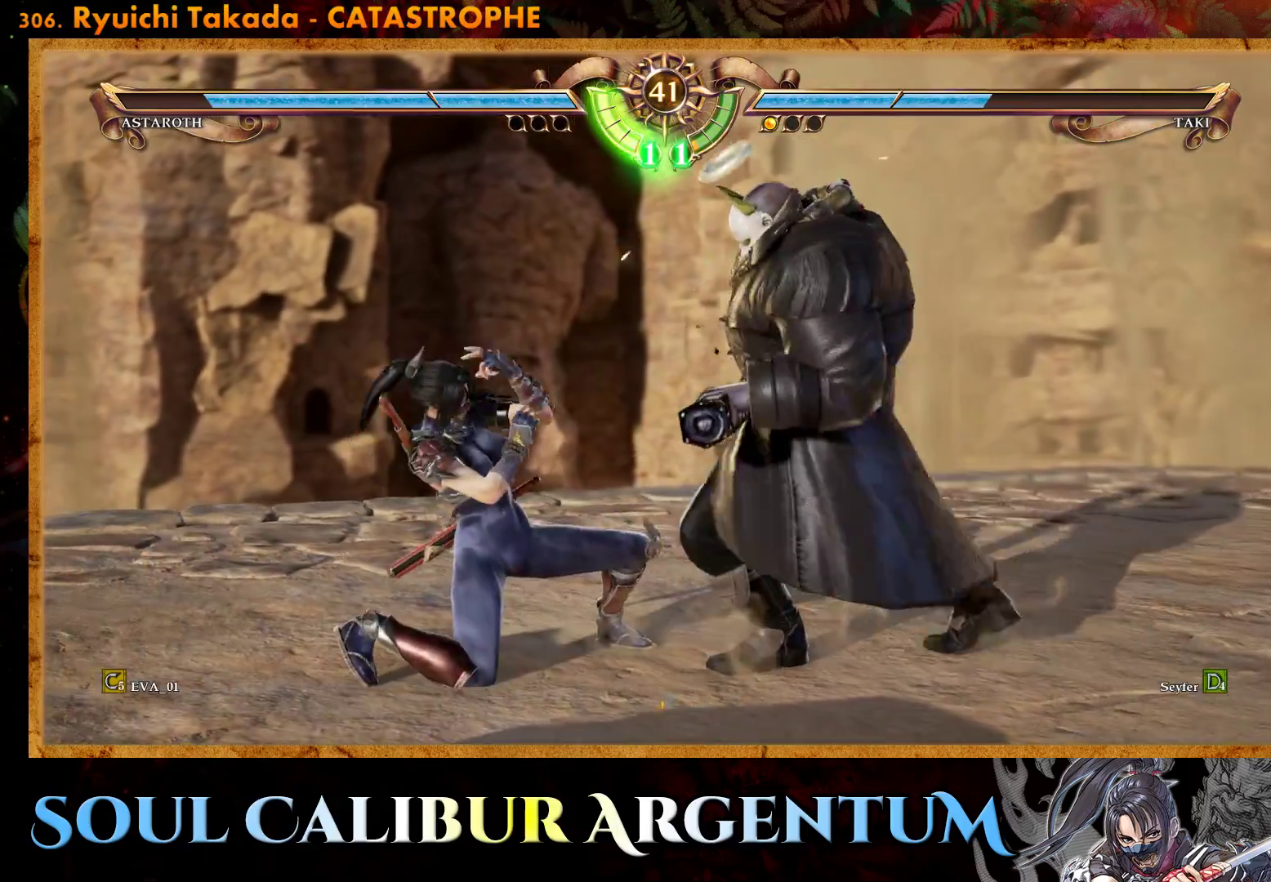
{"buttons": ["DPAD_DOWN"], "right_stick": "center", "events": [[33, "SQUARE", "down"], [283, "SQUARE", "up"]]}
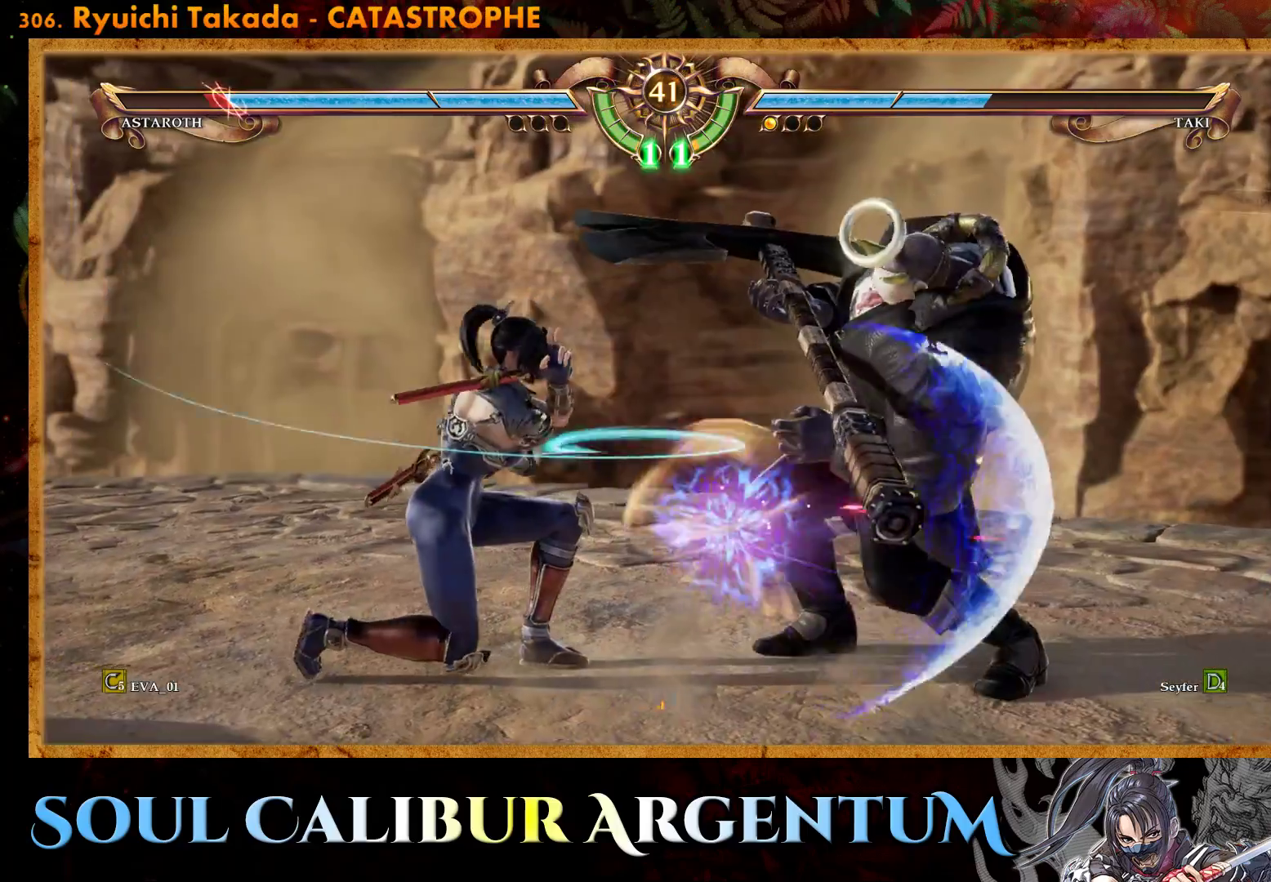
{"buttons": ["CIRCLE"], "right_stick": "center", "events": [[150, "DPAD_DOWN", "up"], [283, "CIRCLE", "down"], [400, "CIRCLE", "up"], [450, "CIRCLE", "down"]]}
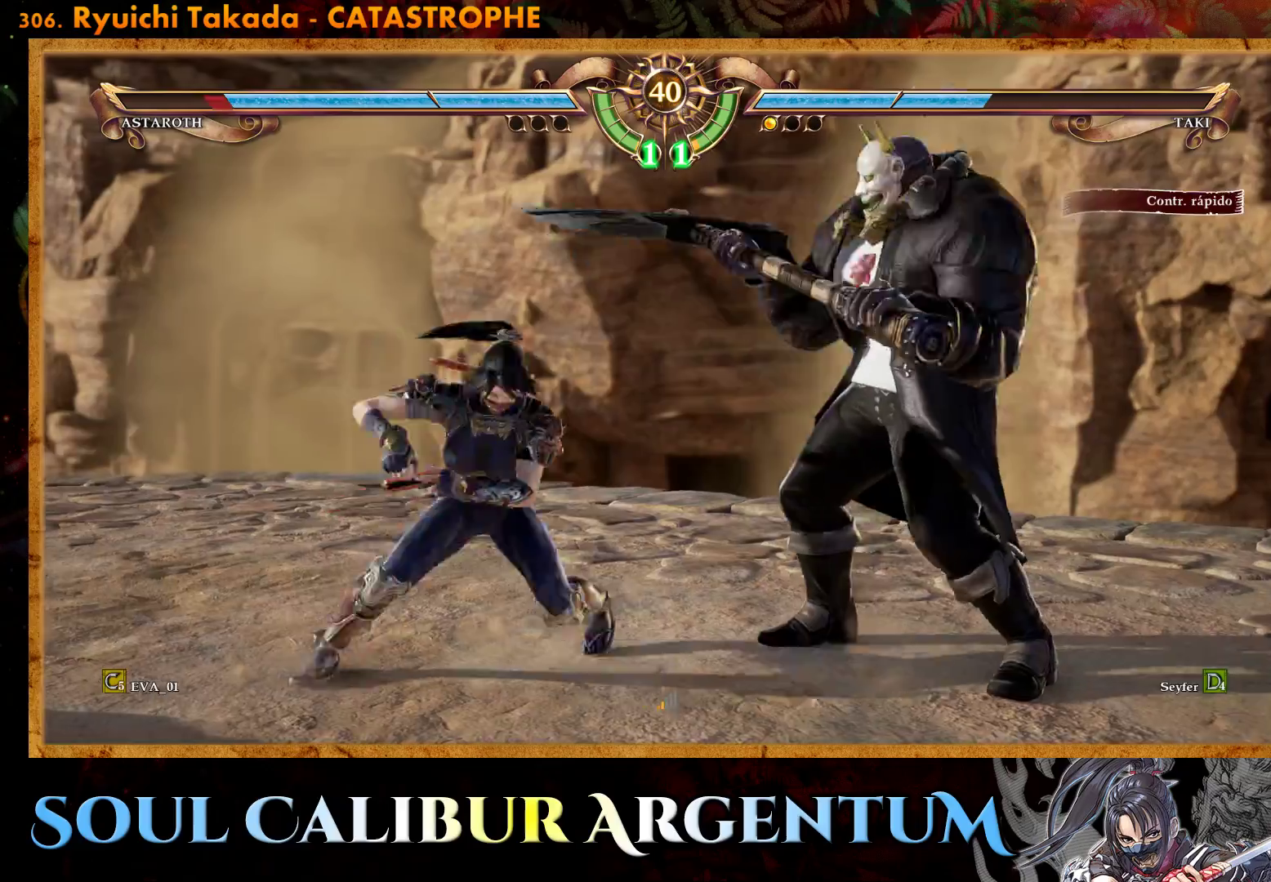
{"buttons": [], "right_stick": "center", "events": [[83, "CIRCLE", "up"]]}
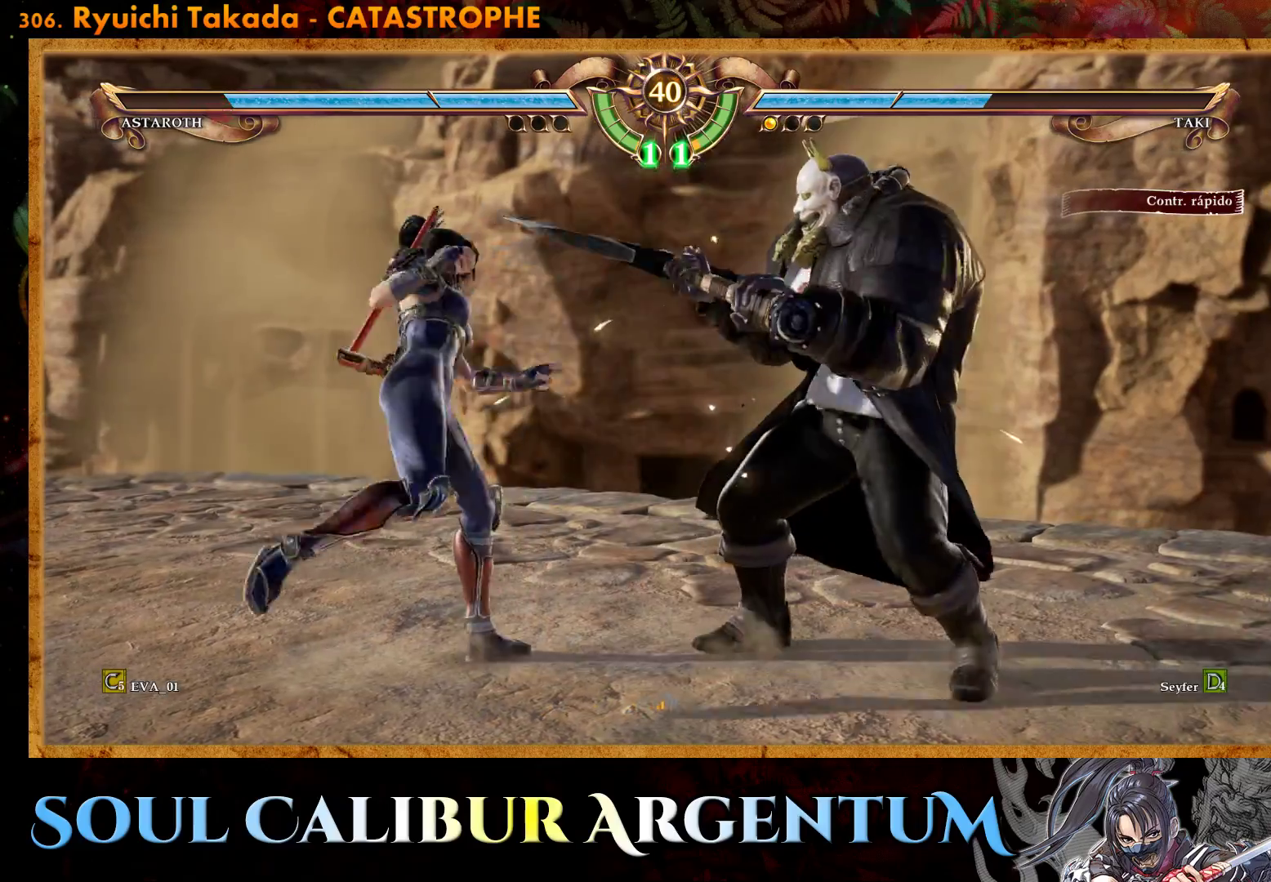
{"buttons": ["CROSS"], "right_stick": "center", "events": [[100, "CROSS", "down"]]}
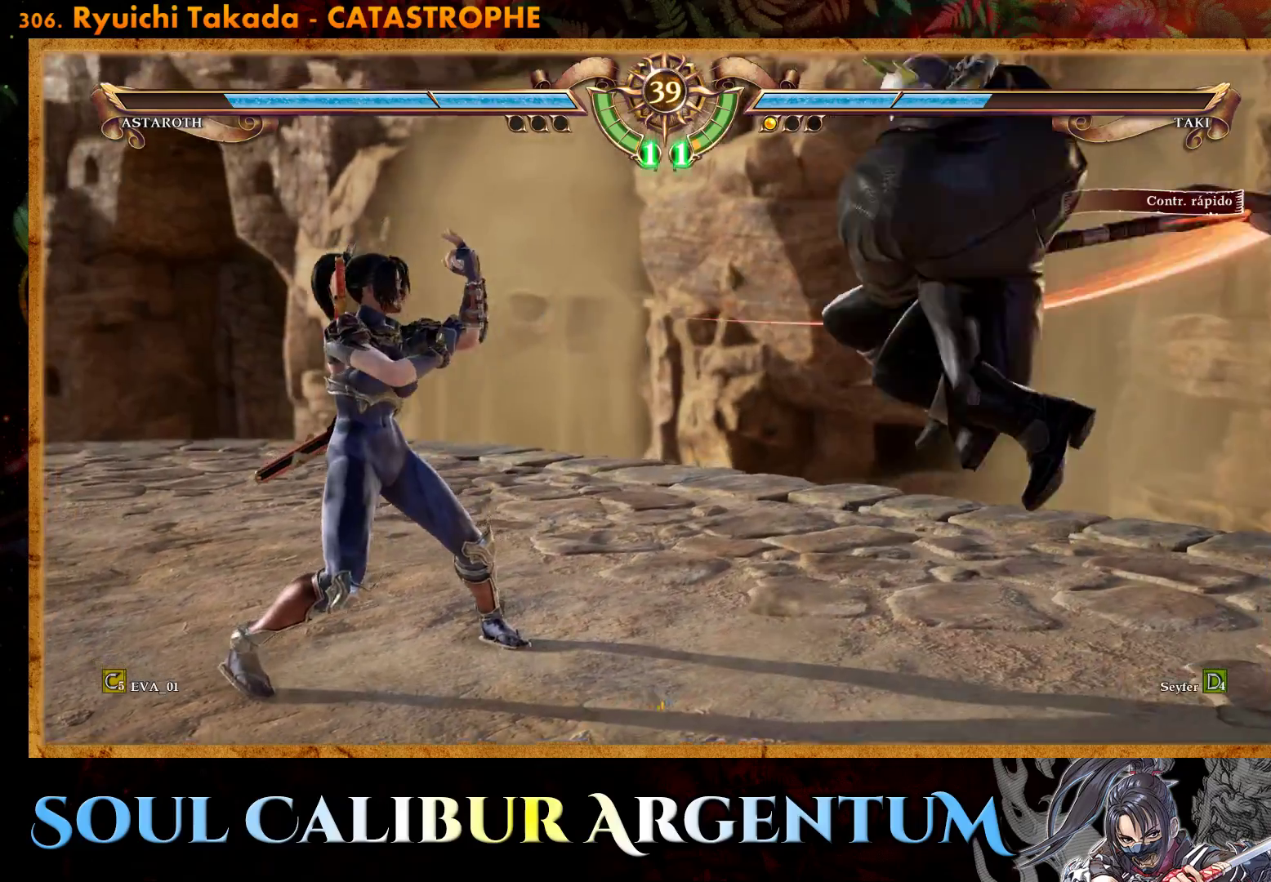
{"buttons": [], "right_stick": "center", "events": [[400, "CROSS", "up"]]}
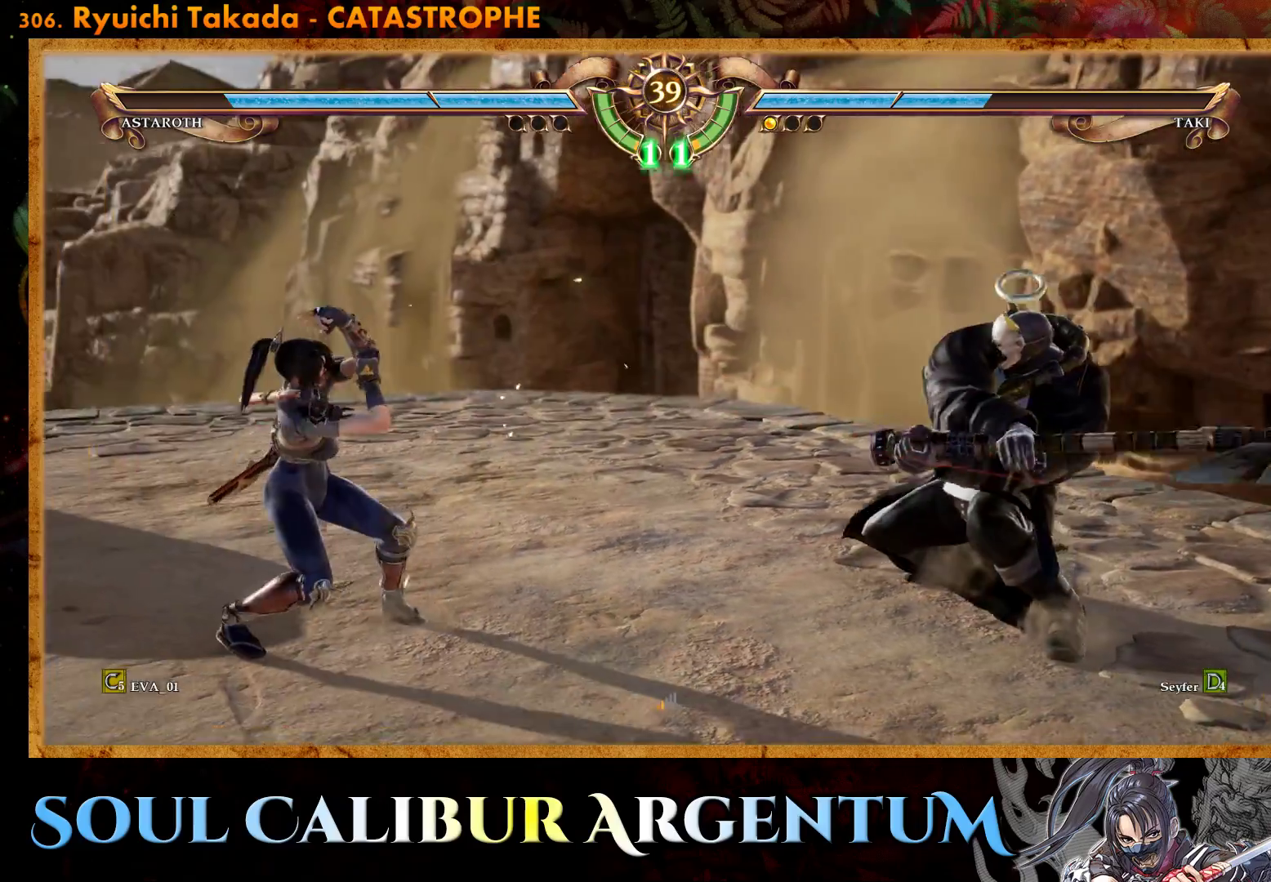
{"buttons": ["DPAD_LEFT"], "right_stick": "center", "events": [[33, "DPAD_LEFT", "down"], [117, "DPAD_LEFT", "up"], [483, "DPAD_LEFT", "down"]]}
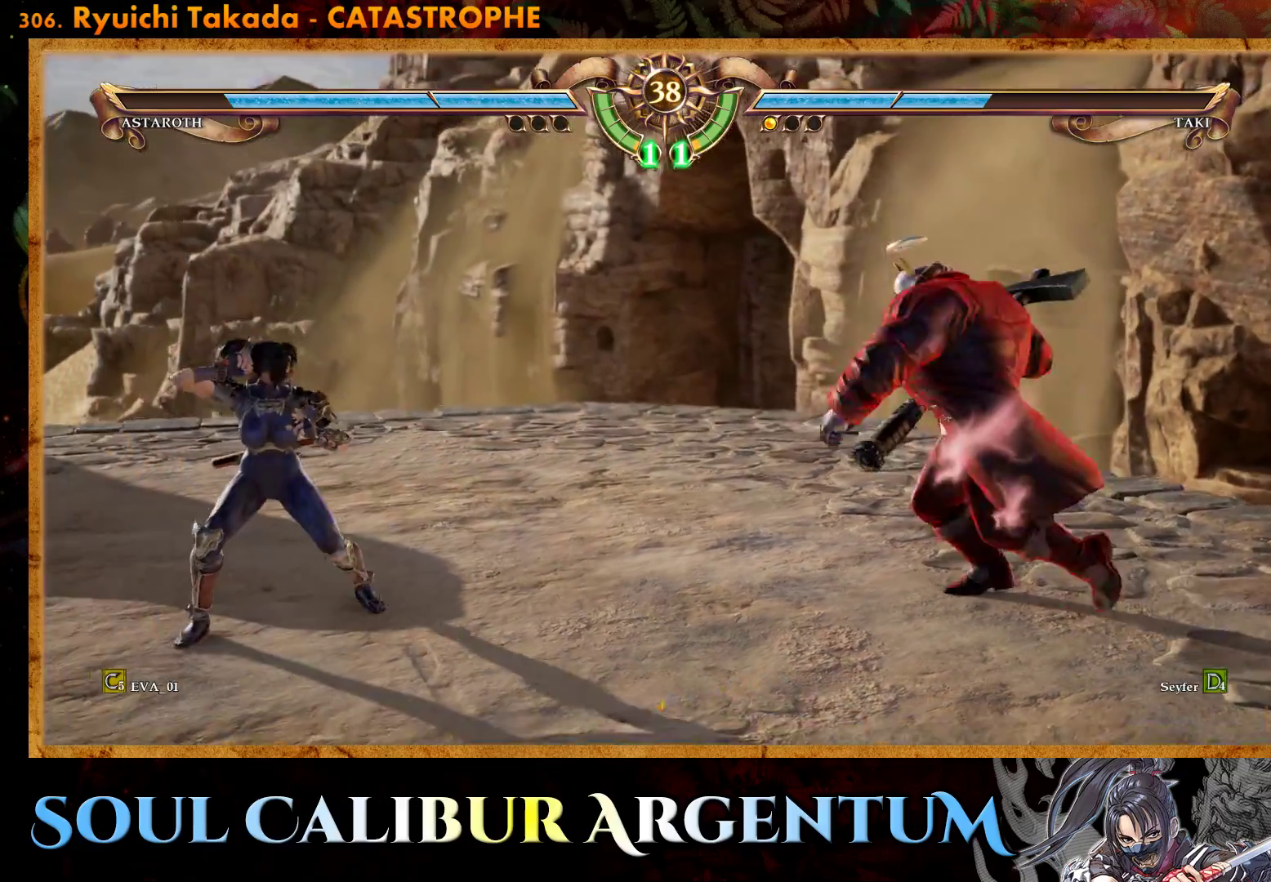
{"buttons": ["DPAD_UP"], "right_stick": "center", "events": [[67, "DPAD_LEFT", "up"], [317, "DPAD_UP", "down"], [400, "DPAD_UP", "up"], [467, "DPAD_UP", "down"]]}
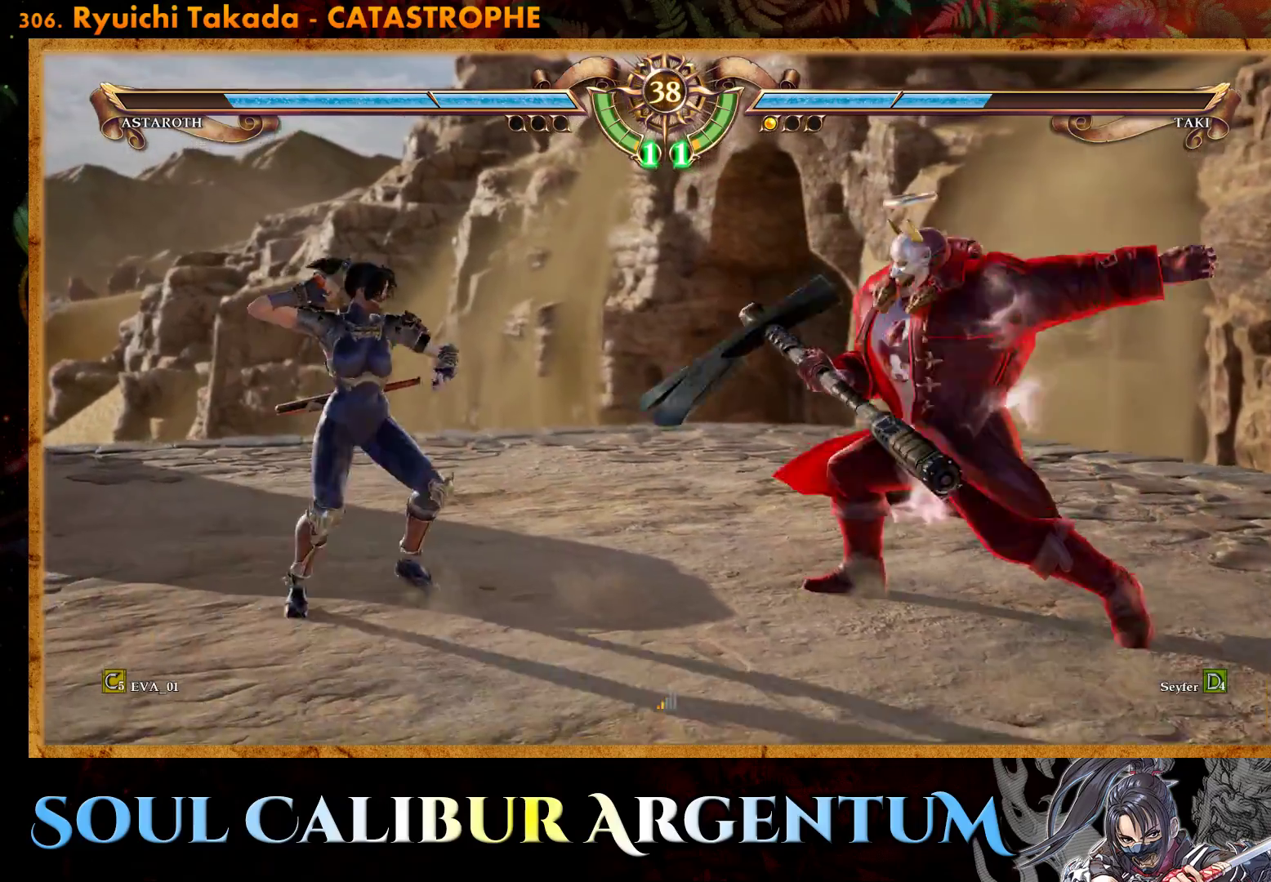
{"buttons": ["TRIANGLE", "DPAD_UP"], "right_stick": "center", "events": [[50, "TRIANGLE", "down"], [150, "TRIANGLE", "up"], [217, "TRIANGLE", "down"], [317, "TRIANGLE", "up"], [383, "TRIANGLE", "down"]]}
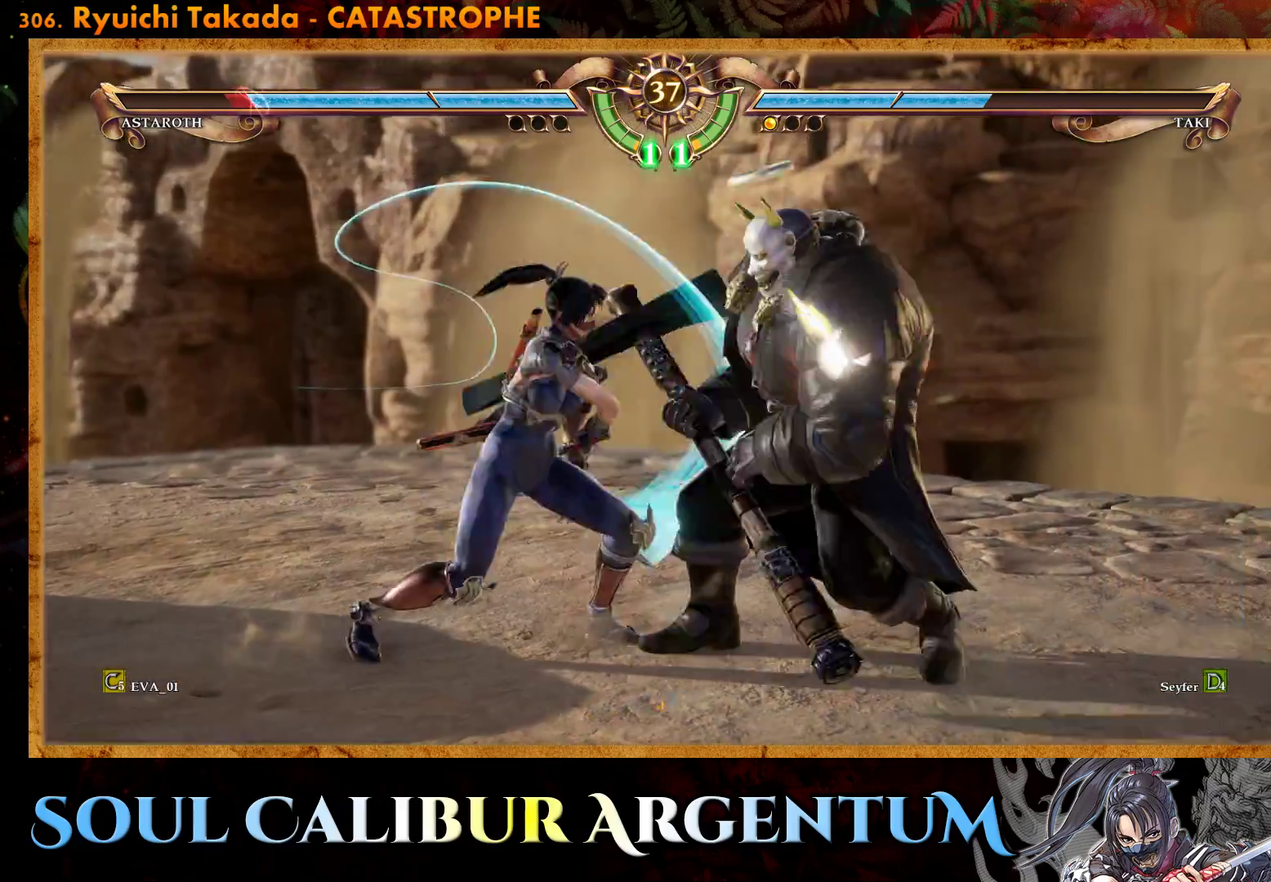
{"buttons": [], "right_stick": "center", "events": [[50, "TRIANGLE", "up"], [67, "DPAD_UP", "up"], [200, "SQUARE", "down"], [267, "SQUARE", "up"], [350, "SQUARE", "down"], [433, "SQUARE", "up"]]}
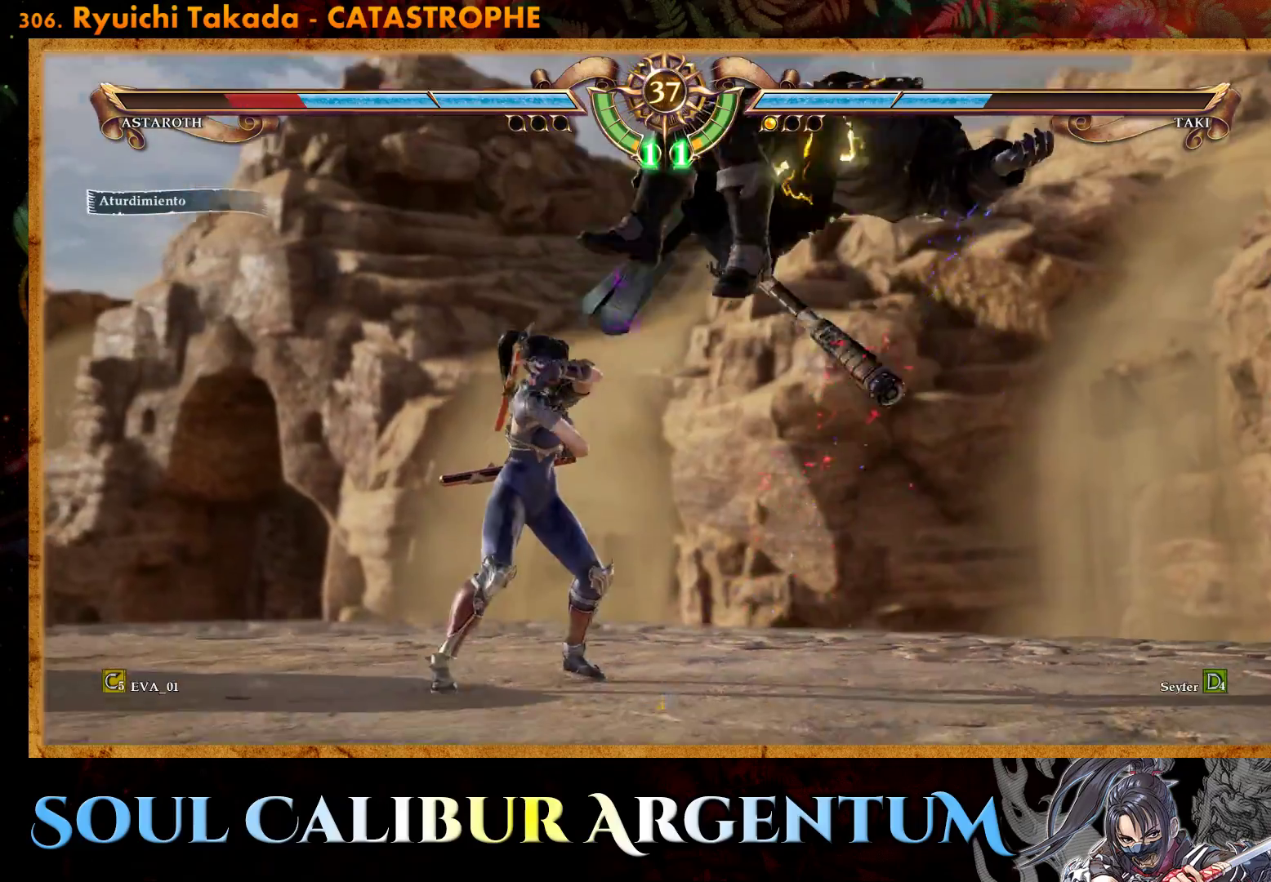
{"buttons": ["SQUARE"], "right_stick": "center", "events": [[17, "SQUARE", "down"], [83, "SQUARE", "up"], [183, "SQUARE", "down"], [250, "SQUARE", "up"], [350, "SQUARE", "down"], [400, "SQUARE", "up"], [500, "SQUARE", "down"]]}
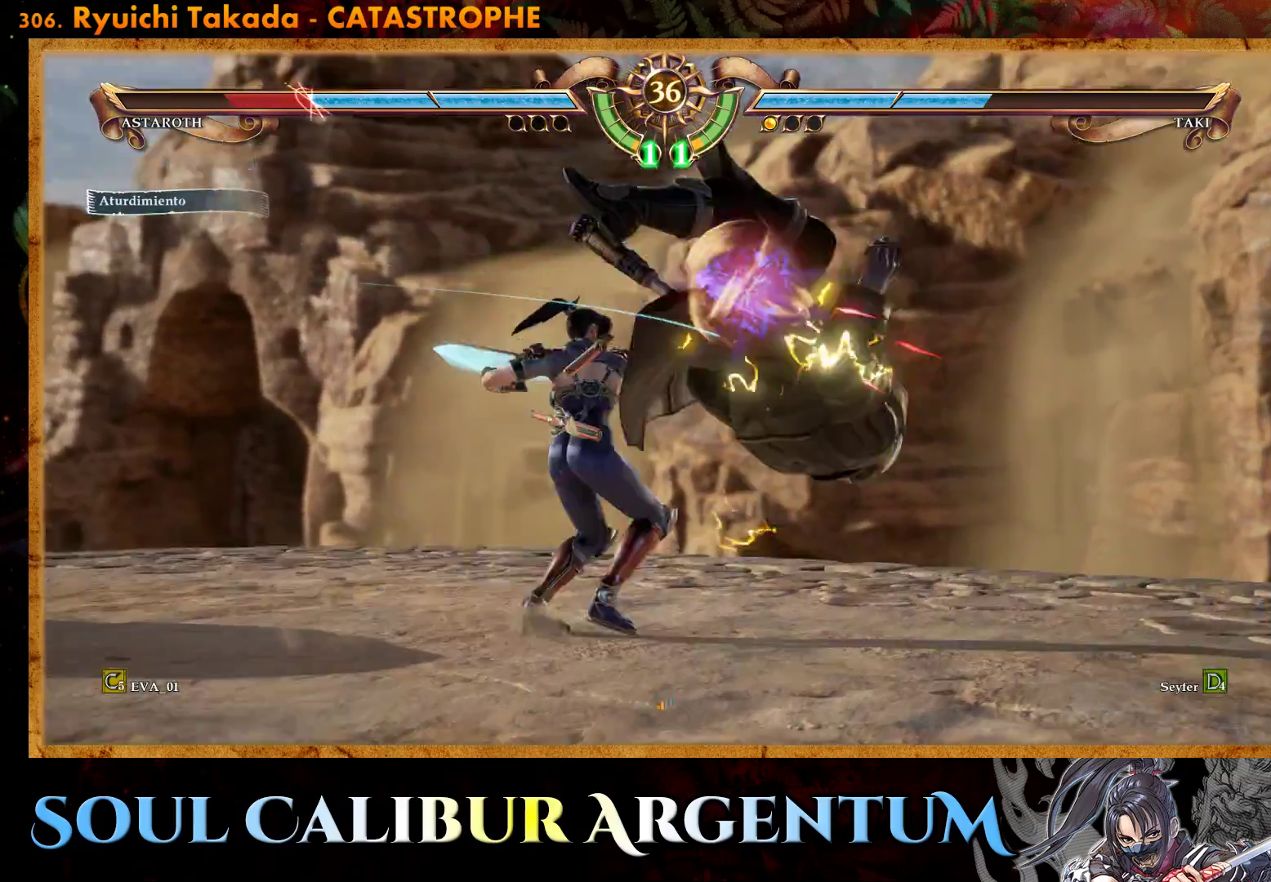
{"buttons": ["SQUARE"], "right_stick": "center", "events": [[50, "SQUARE", "up"], [150, "SQUARE", "down"], [233, "SQUARE", "up"], [317, "SQUARE", "down"], [400, "SQUARE", "up"], [467, "SQUARE", "down"]]}
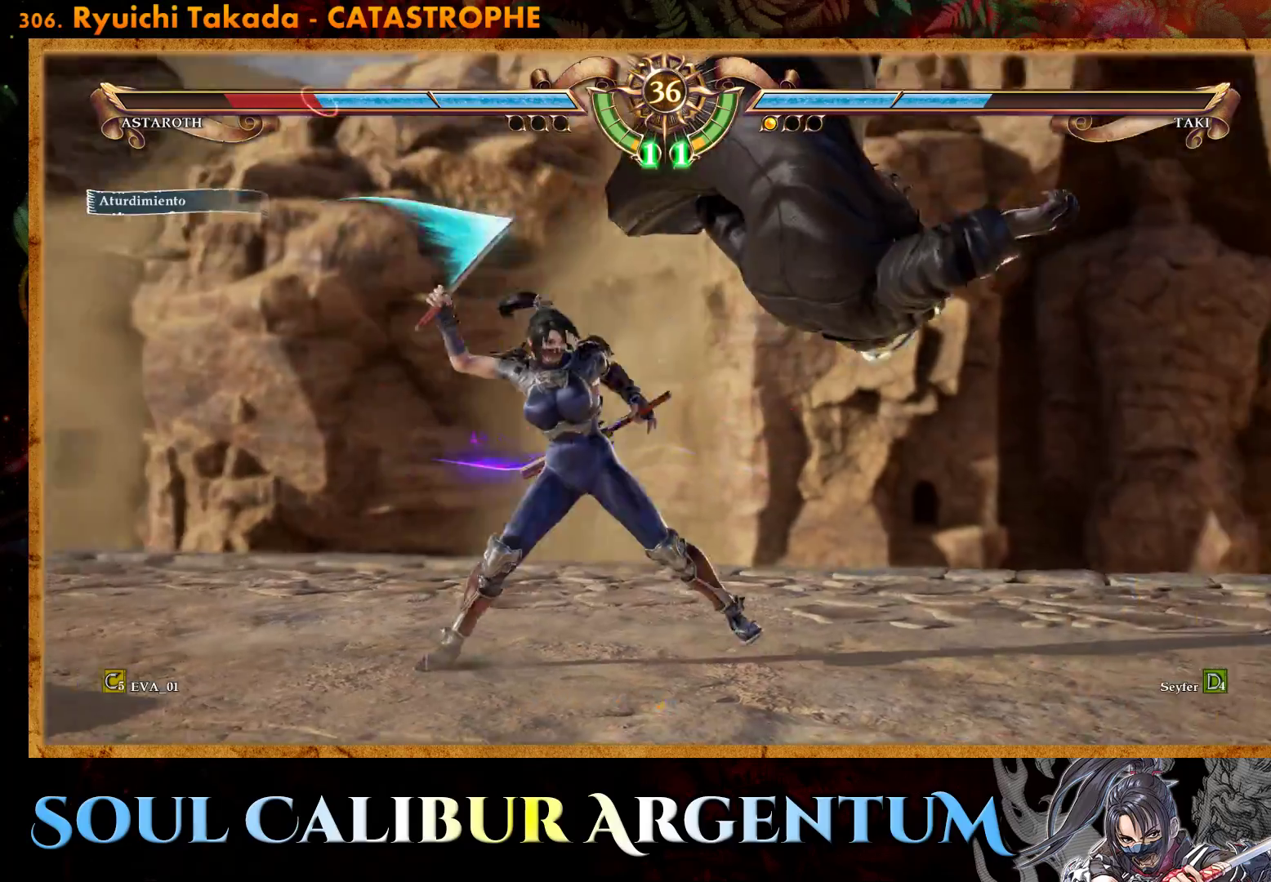
{"buttons": [], "right_stick": "center", "events": [[67, "SQUARE", "up"], [183, "SQUARE", "down"], [417, "SQUARE", "up"]]}
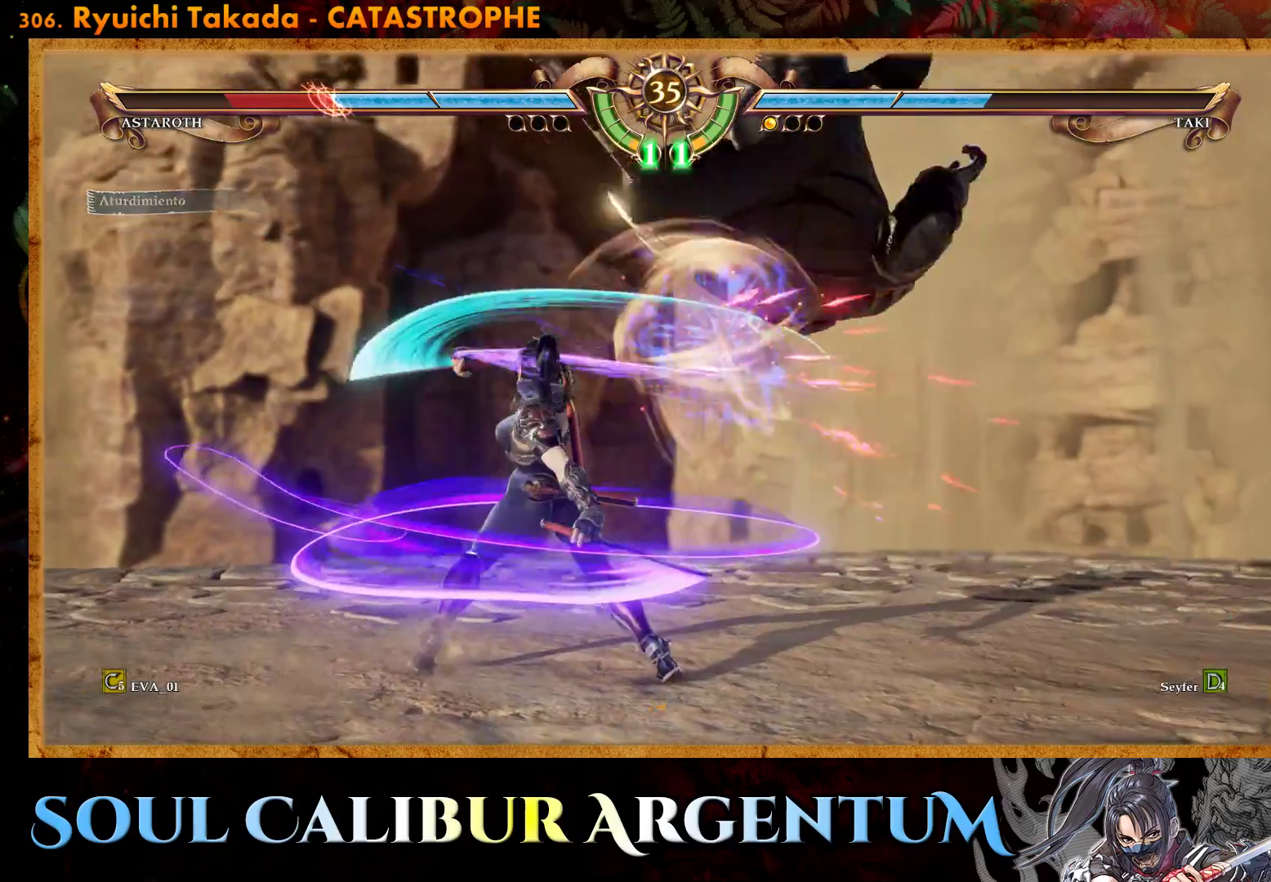
{"buttons": [], "right_stick": "center", "events": []}
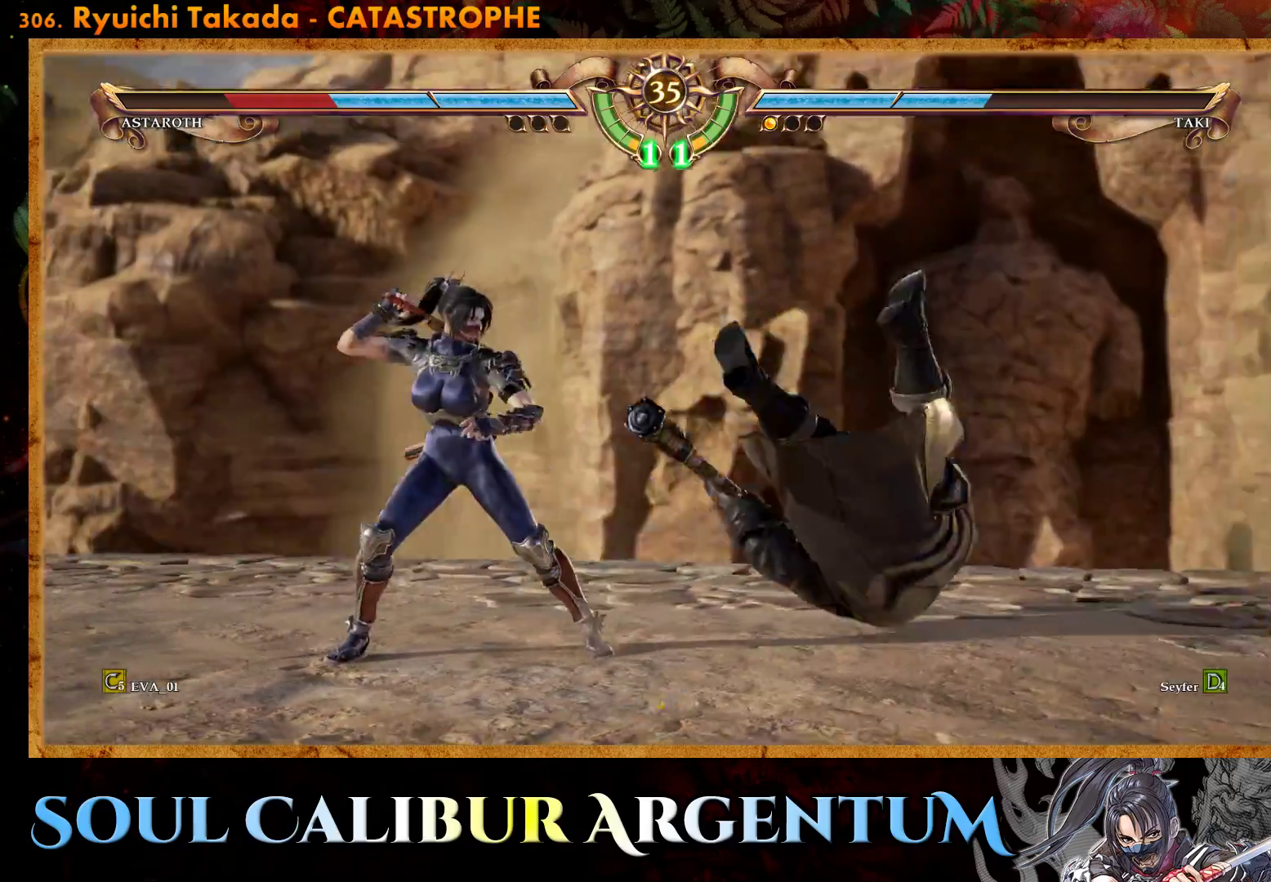
{"buttons": ["DPAD_UP", "DPAD_RIGHT"], "right_stick": "center", "events": [[50, "DPAD_RIGHT", "down"], [100, "DPAD_UP", "down"], [183, "SQUARE", "down"], [317, "SQUARE", "up"]]}
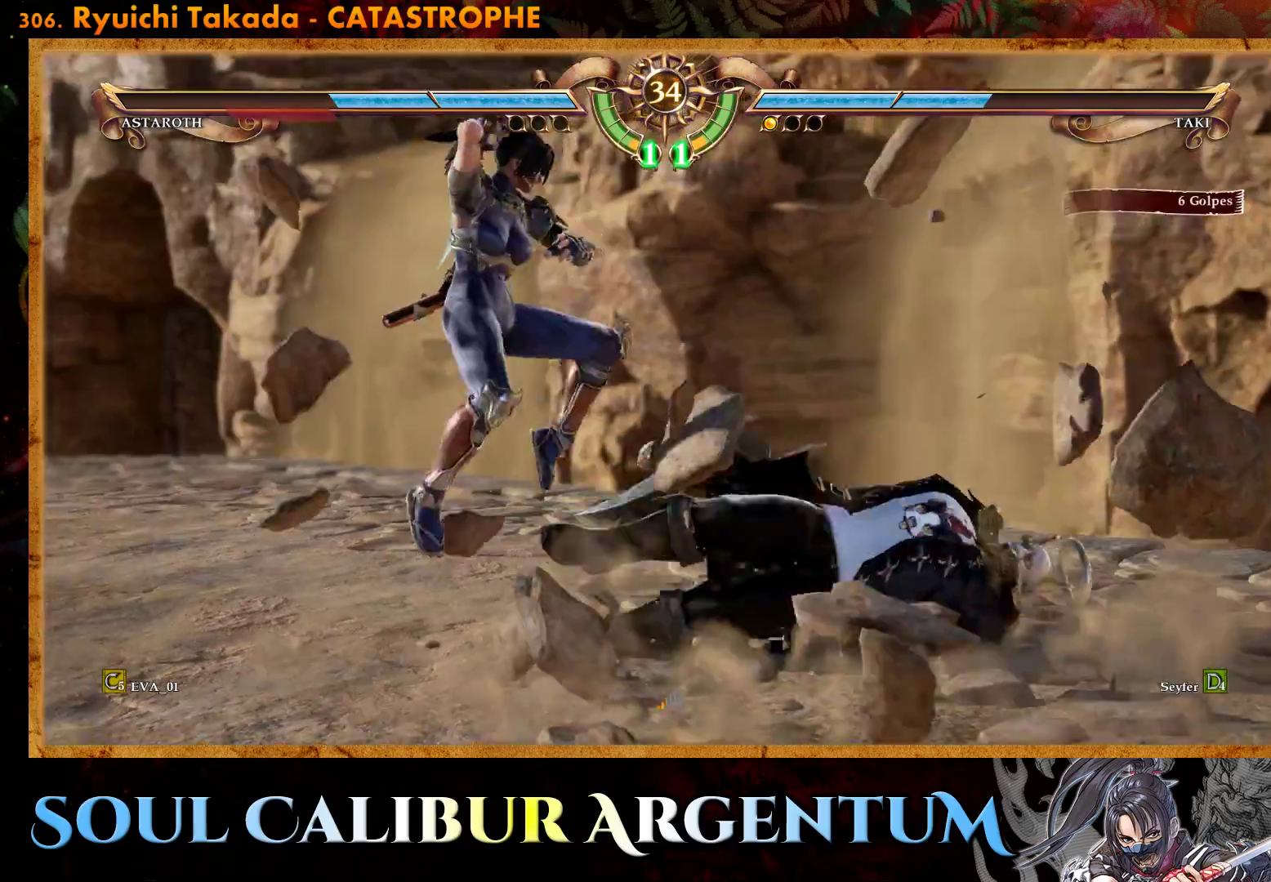
{"buttons": ["L2", "DPAD_DOWN"], "right_stick": "center", "events": [[67, "CROSS", "down"], [217, "DPAD_UP", "up"], [233, "DPAD_RIGHT", "up"], [333, "CROSS", "up"], [417, "DPAD_DOWN", "down"], [483, "L2", "down"]]}
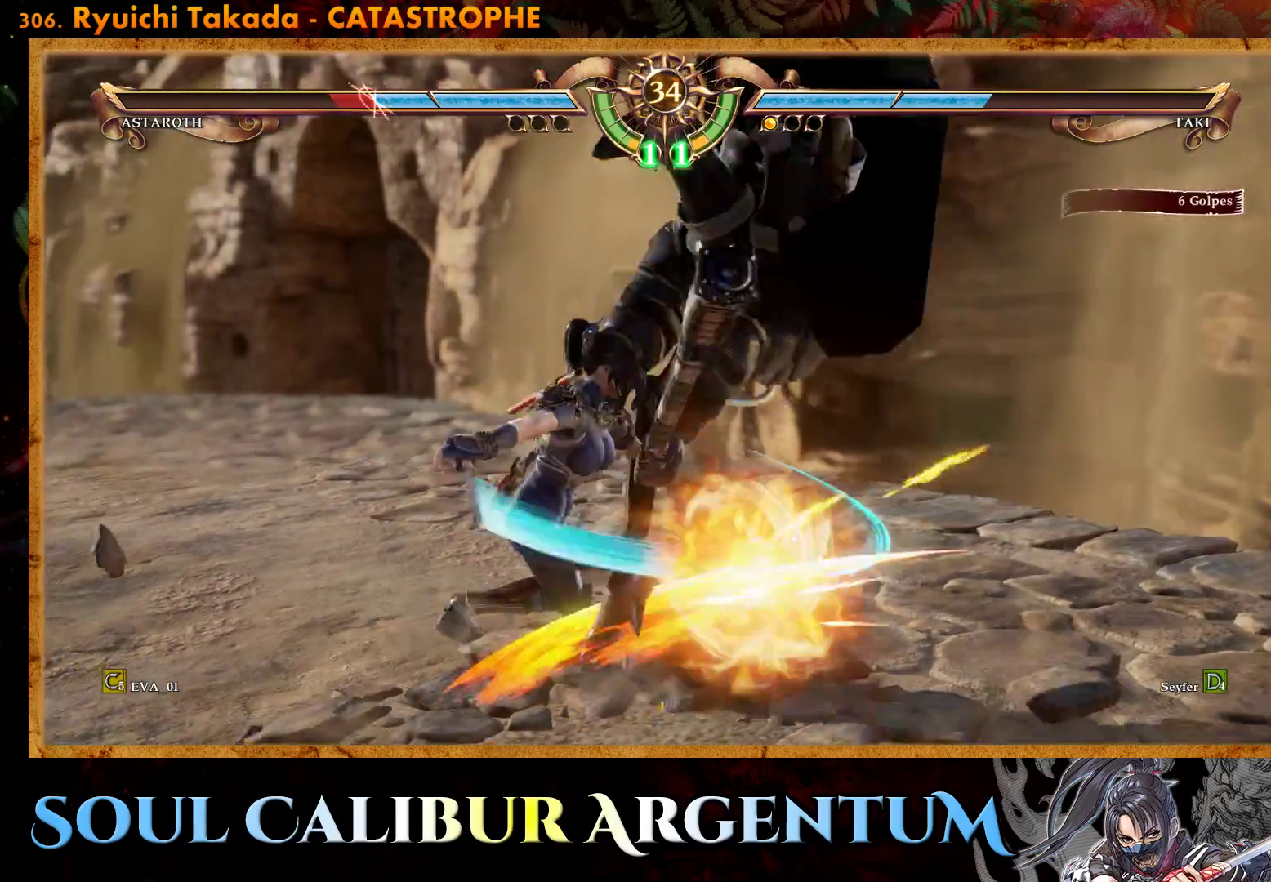
{"buttons": ["DPAD_DOWN"], "right_stick": "center", "events": [[100, "L2", "up"], [183, "L2", "down"], [300, "L2", "up"], [383, "L2", "down"], [467, "L2", "up"]]}
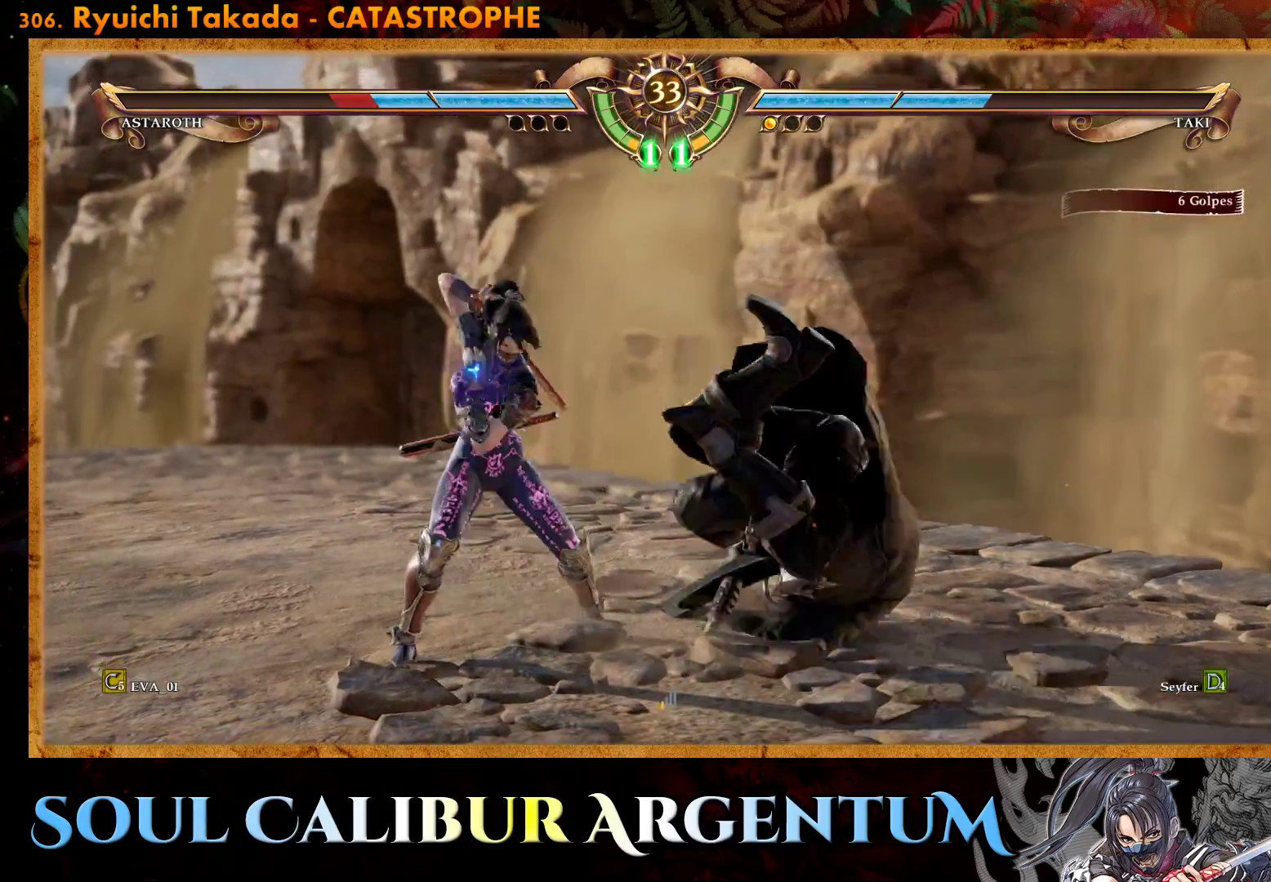
{"buttons": ["CIRCLE", "DPAD_RIGHT"], "right_stick": "center", "events": [[150, "DPAD_DOWN", "up"], [283, "DPAD_RIGHT", "down"], [350, "CIRCLE", "down"], [450, "CIRCLE", "up"], [500, "CIRCLE", "down"]]}
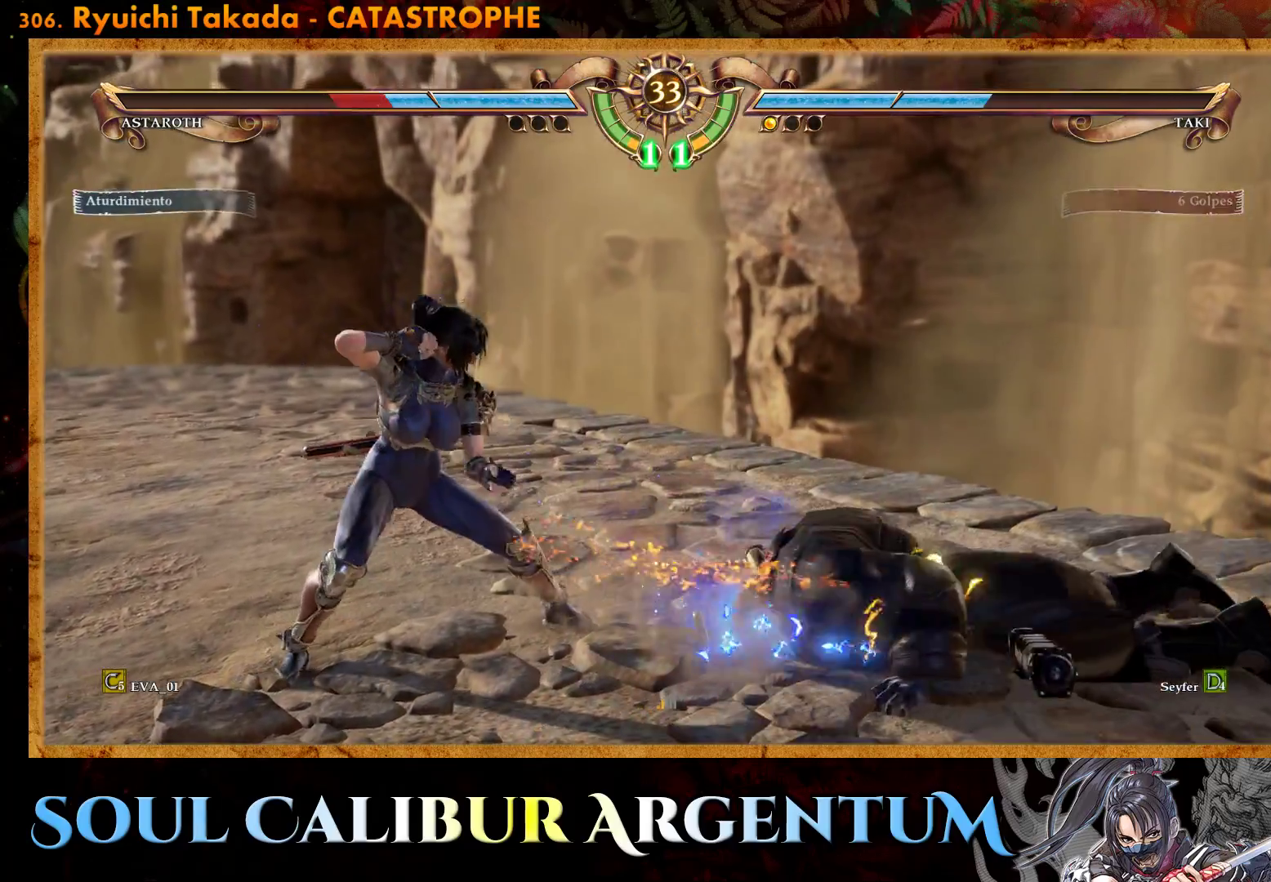
{"buttons": ["CIRCLE", "DPAD_LEFT"], "right_stick": "center", "events": [[100, "CIRCLE", "up"], [167, "CIRCLE", "down"], [267, "CIRCLE", "up"], [350, "CIRCLE", "down"], [367, "DPAD_RIGHT", "up"], [433, "CIRCLE", "up"], [483, "DPAD_LEFT", "down"], [500, "CIRCLE", "down"]]}
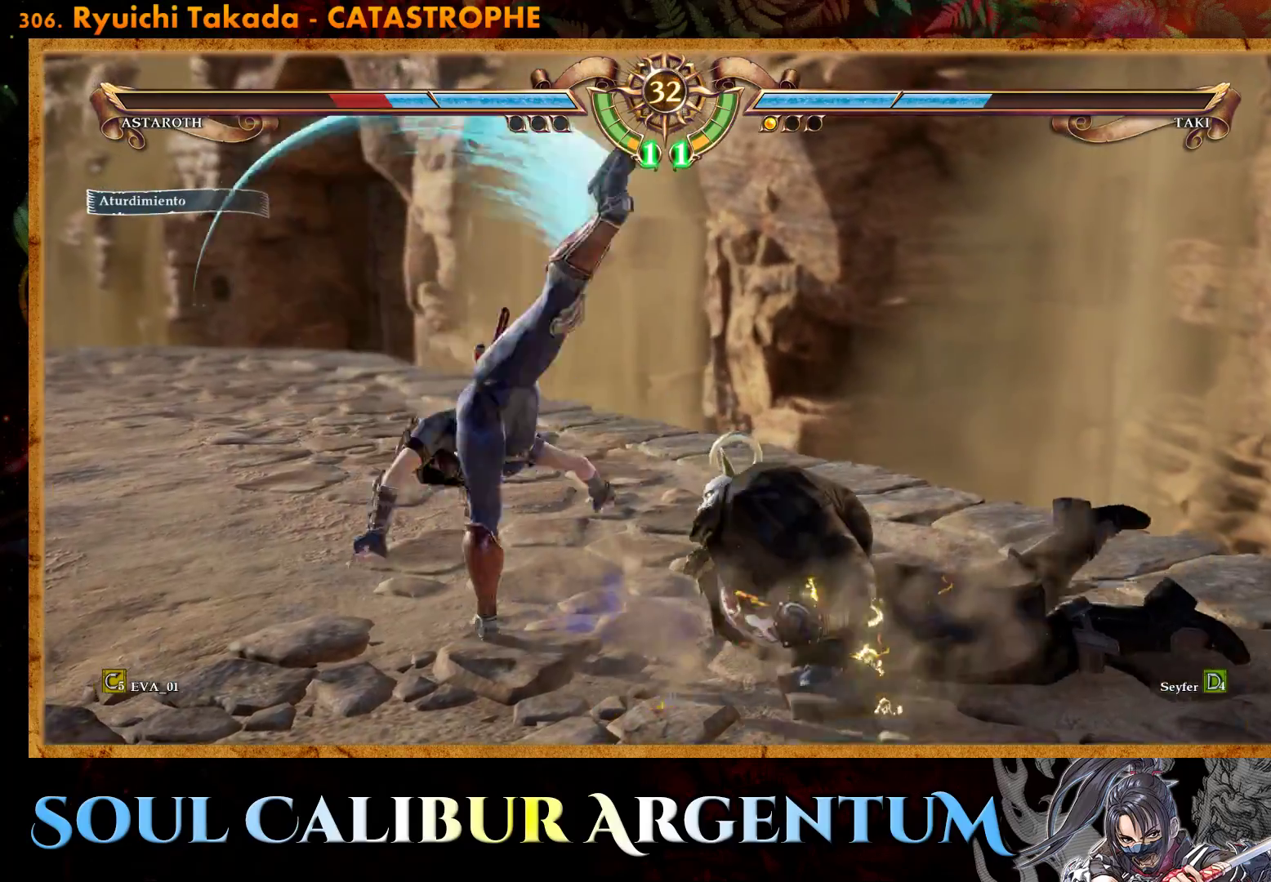
{"buttons": ["DPAD_LEFT"], "right_stick": "center", "events": [[100, "CIRCLE", "up"]]}
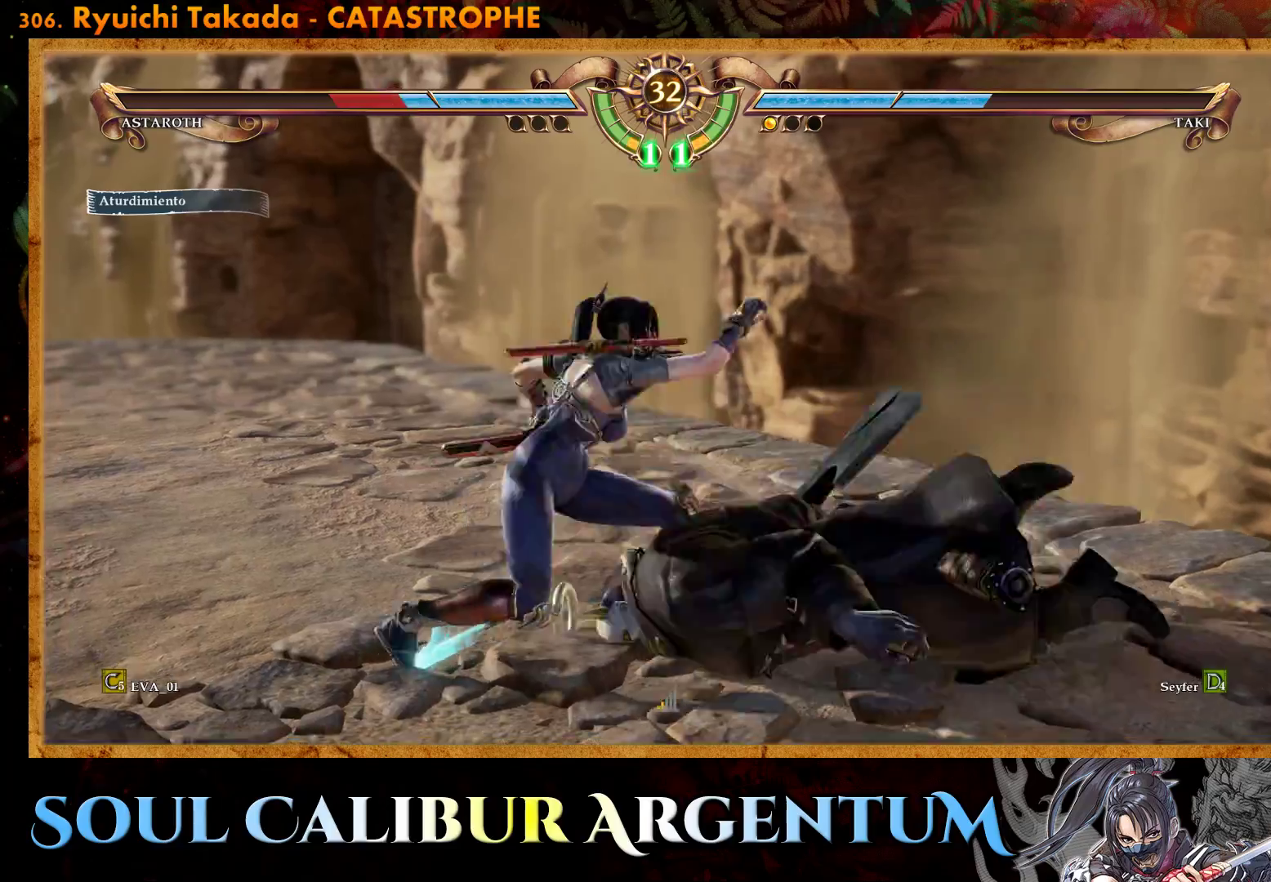
{"buttons": ["DPAD_RIGHT"], "right_stick": "center", "events": [[117, "DPAD_LEFT", "up"], [467, "DPAD_RIGHT", "down"]]}
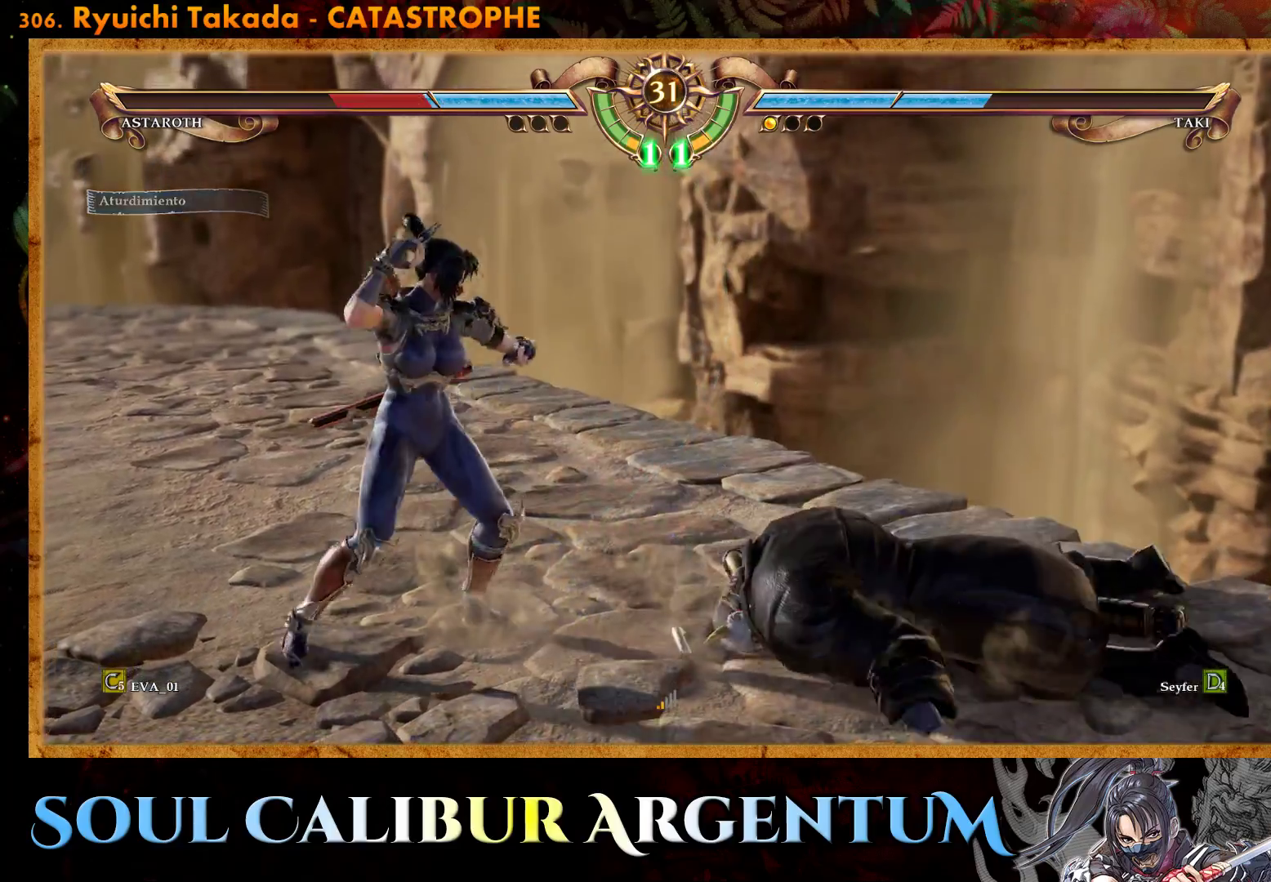
{"buttons": ["CROSS"], "right_stick": "center", "events": [[50, "DPAD_RIGHT", "up"], [150, "DPAD_RIGHT", "down"], [283, "DPAD_RIGHT", "up"], [367, "SQUARE", "down"], [383, "SQUARE", "up"], [400, "SQUARE", "down"], [483, "CROSS", "down"], [483, "SQUARE", "up"]]}
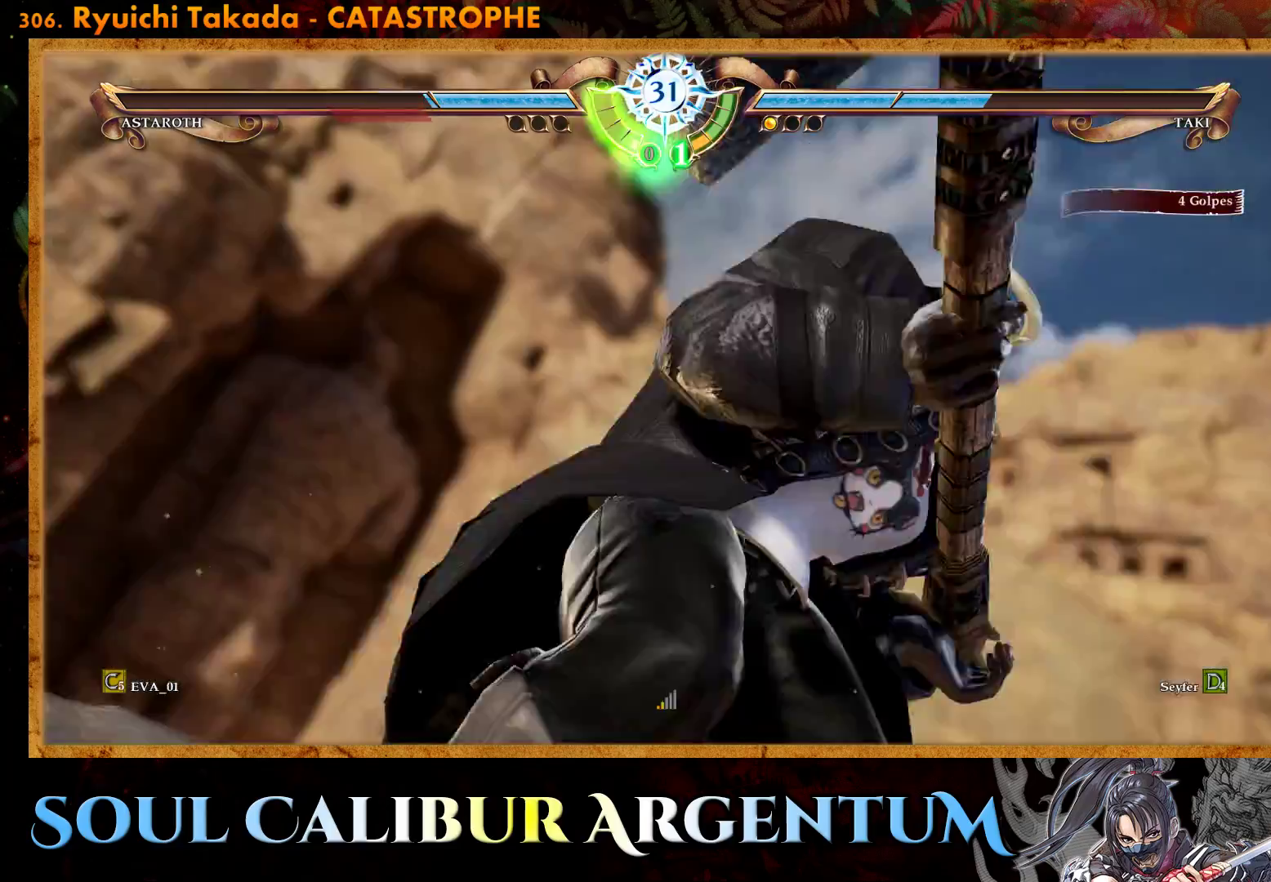
{"buttons": [], "right_stick": "center", "events": [[217, "CROSS", "up"], [217, "DPAD_RIGHT", "down"], [267, "CIRCLE", "down"], [450, "CIRCLE", "up"], [483, "DPAD_RIGHT", "up"]]}
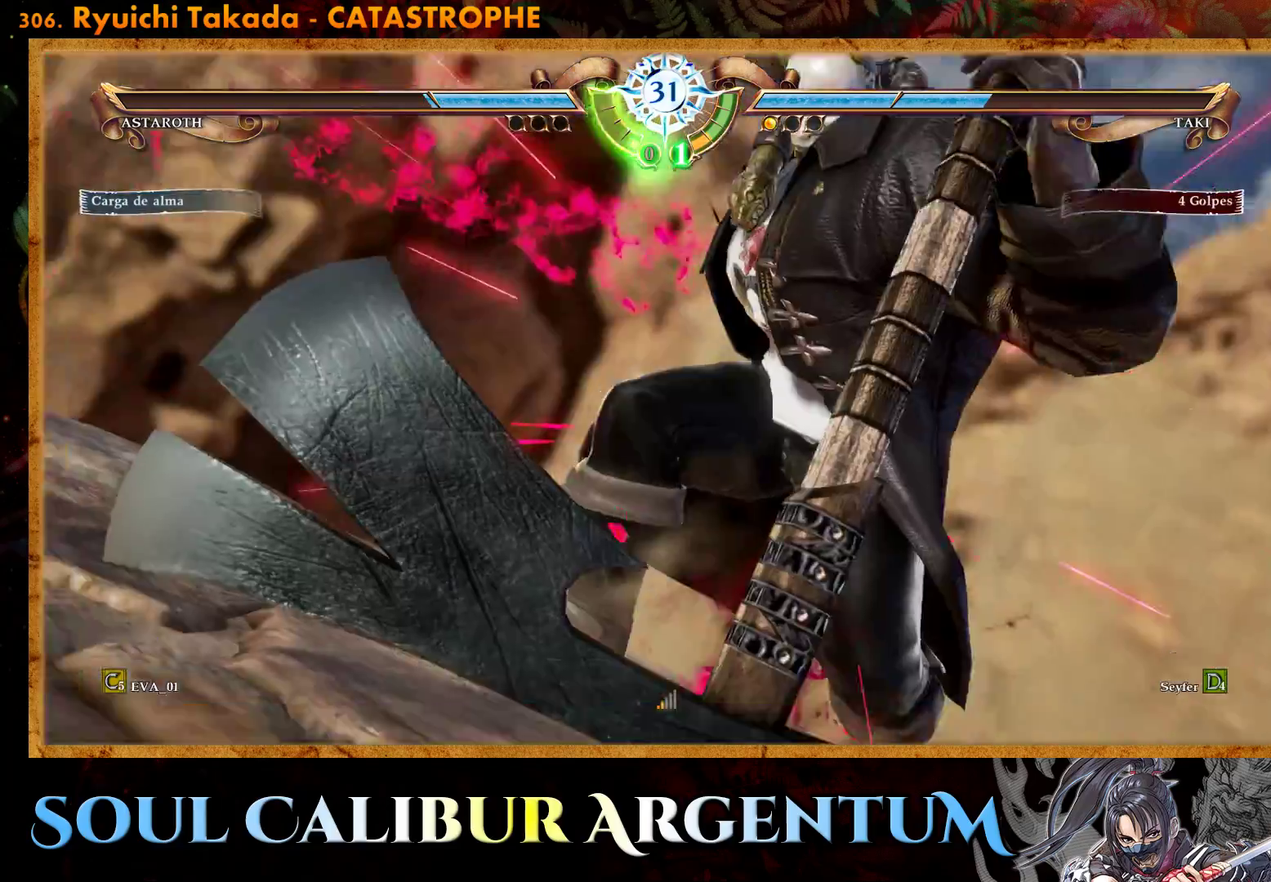
{"buttons": ["CROSS"], "right_stick": "center", "events": [[117, "CROSS", "down"]]}
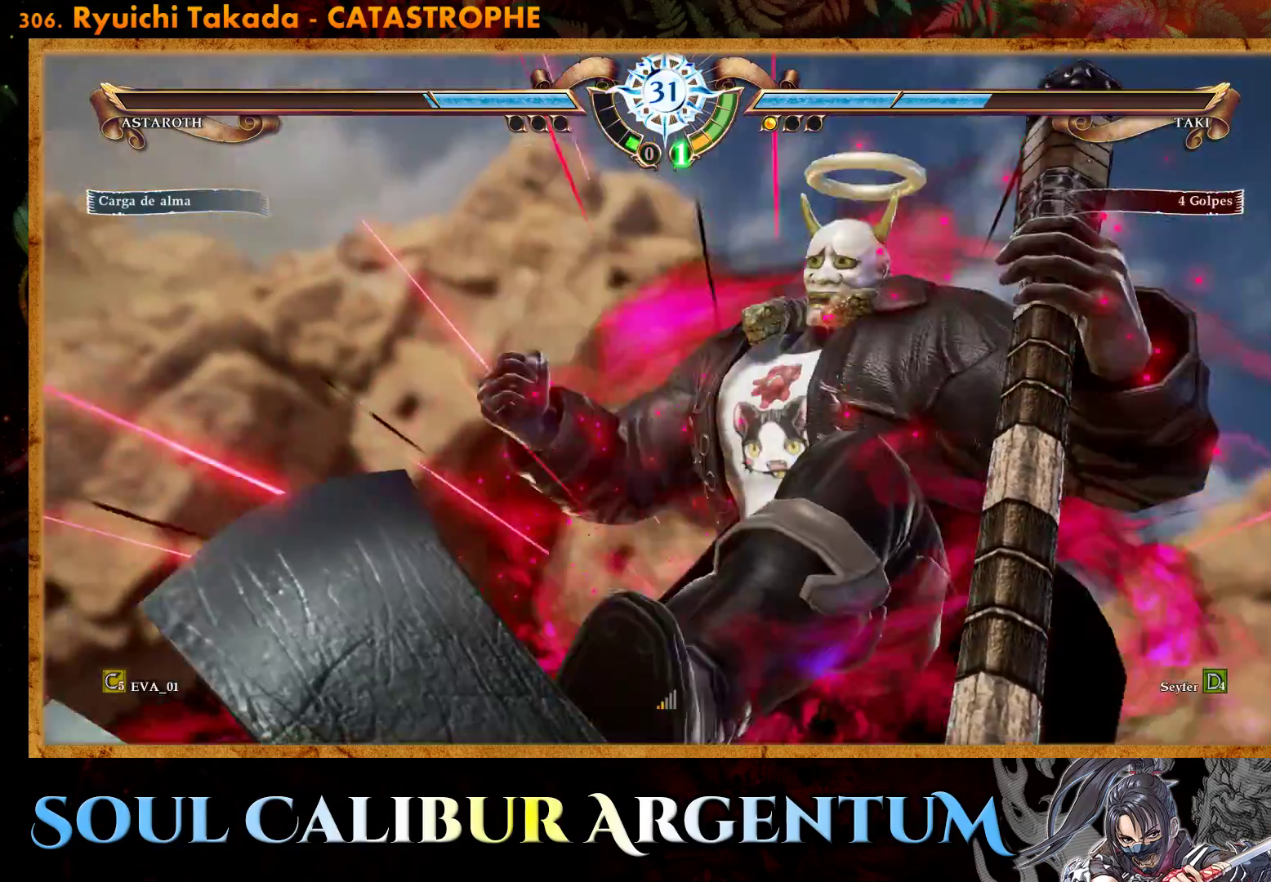
{"buttons": ["CROSS"], "right_stick": "center", "events": []}
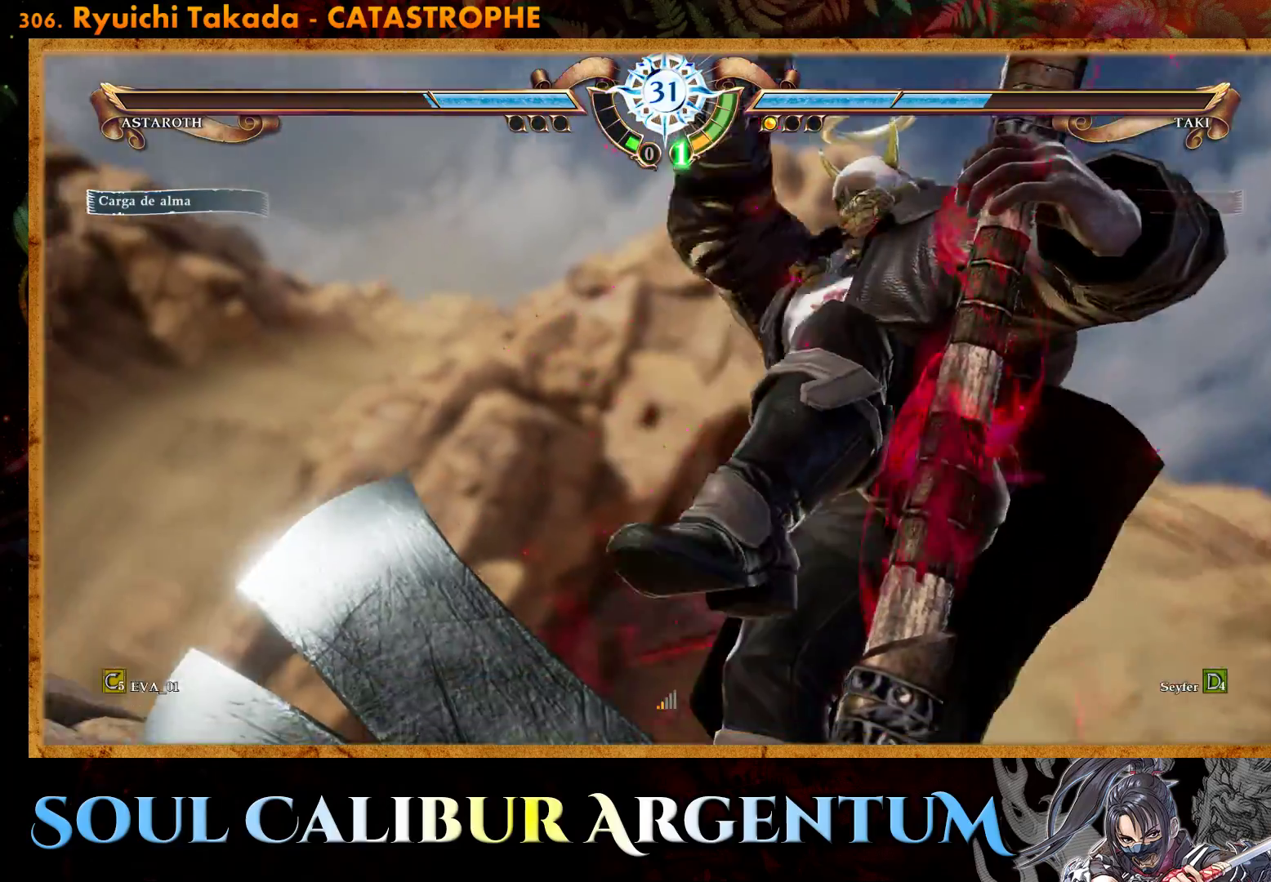
{"buttons": ["CROSS"], "right_stick": "center", "events": []}
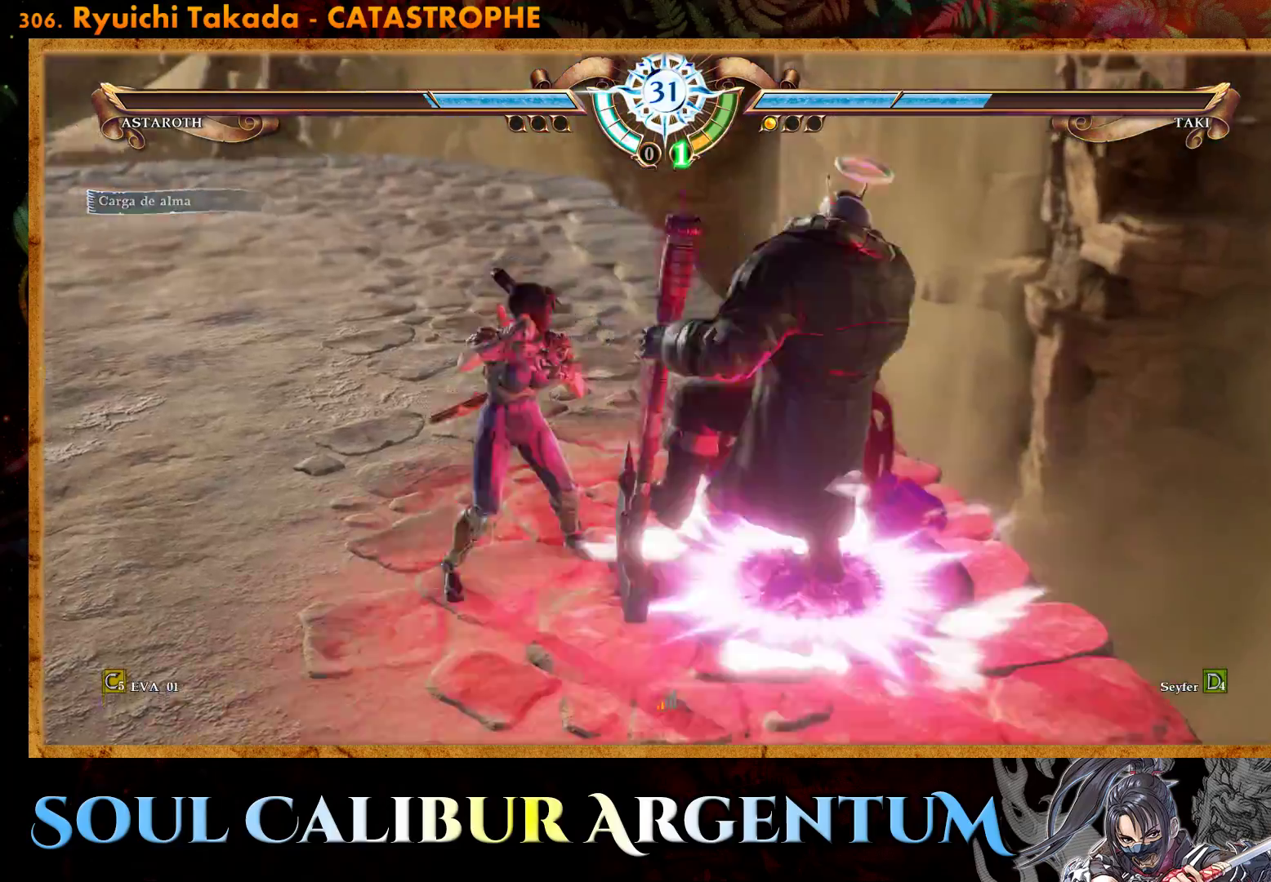
{"buttons": [], "right_stick": "center", "events": [[433, "CROSS", "up"]]}
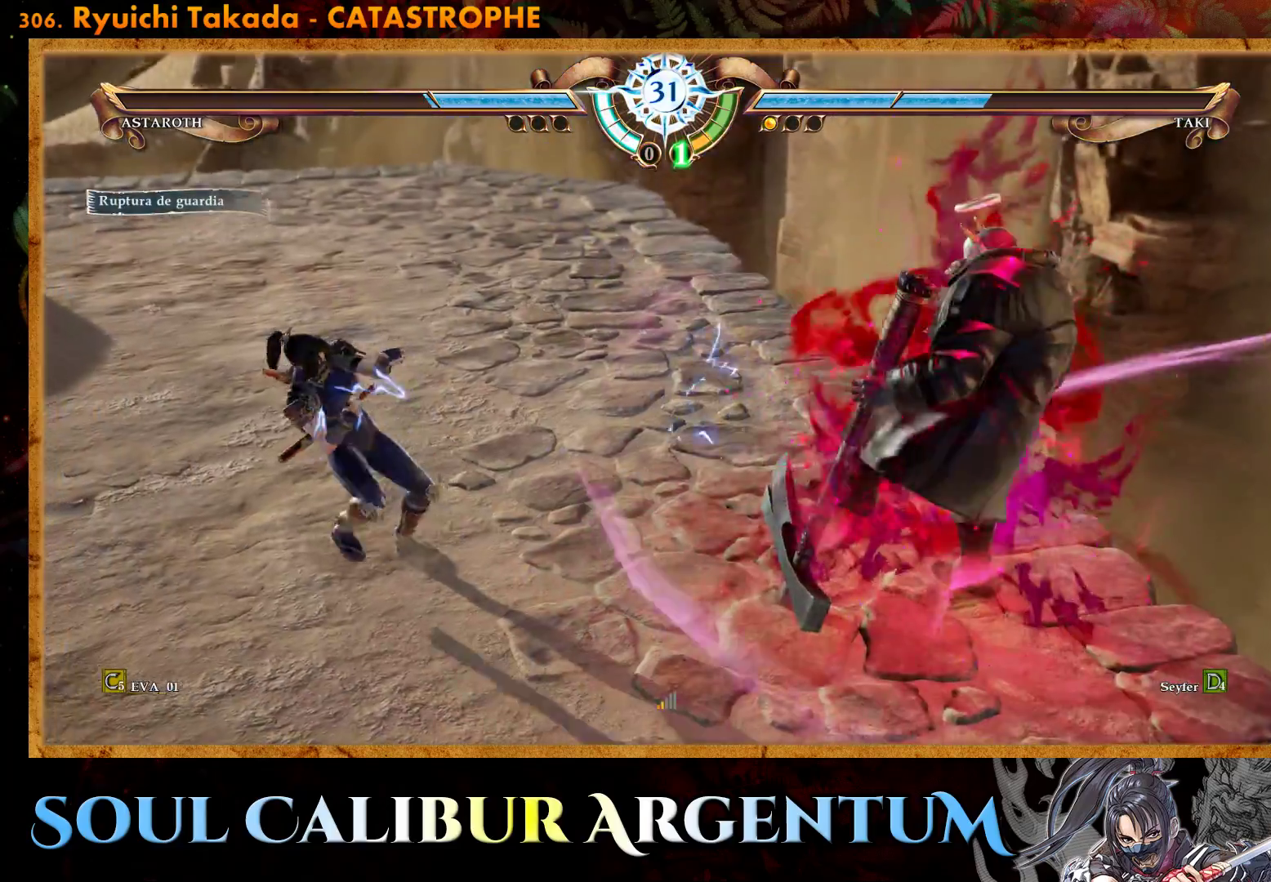
{"buttons": ["DPAD_LEFT"], "right_stick": "center", "events": [[183, "DPAD_LEFT", "down"], [283, "DPAD_LEFT", "up"], [367, "DPAD_LEFT", "down"]]}
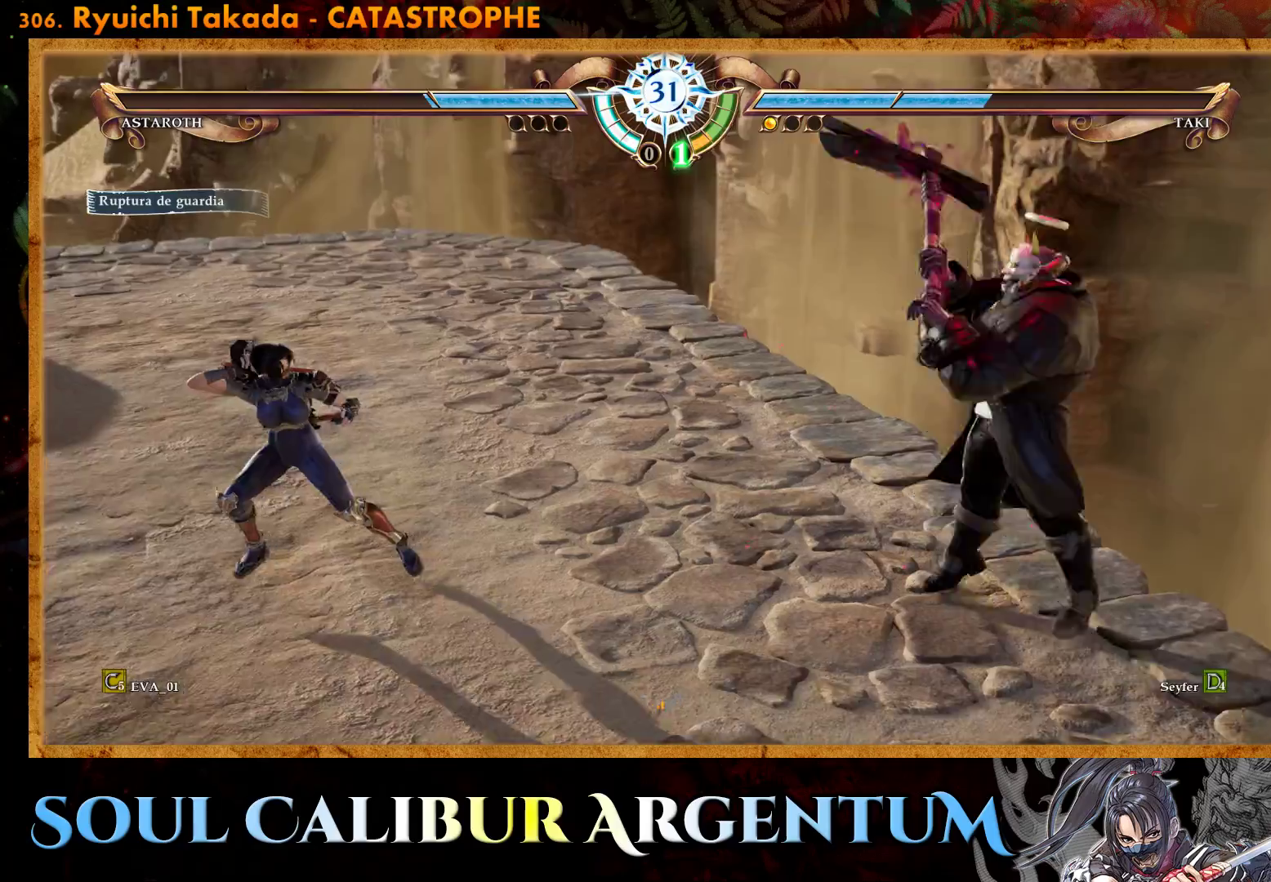
{"buttons": ["L1"], "right_stick": "center", "events": [[383, "DPAD_LEFT", "up"], [483, "L1", "down"]]}